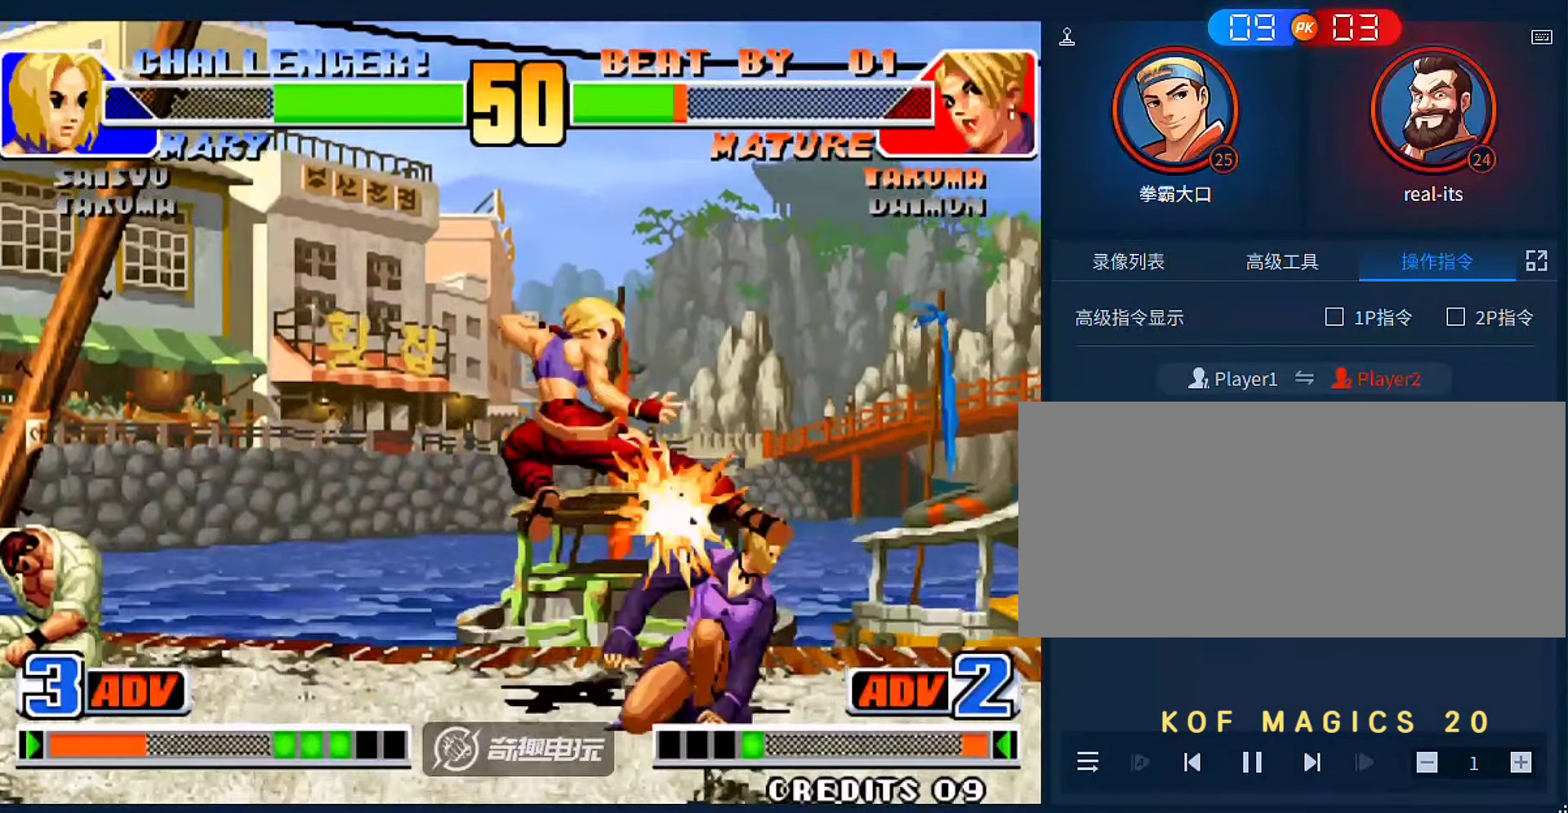
Gameplay with a controller (arcade stick); each line is a JSON object with the inputs held at the frame after it. "events" lists button and stick changes between this image and that frame as [ms after this image, input, new state], when the widget could be followed in between. Not read: L3 R3.
{"buttons": [], "left_stick": "center", "events": [[300, "left_stick", "up"], [366, "left_stick", "center"]]}
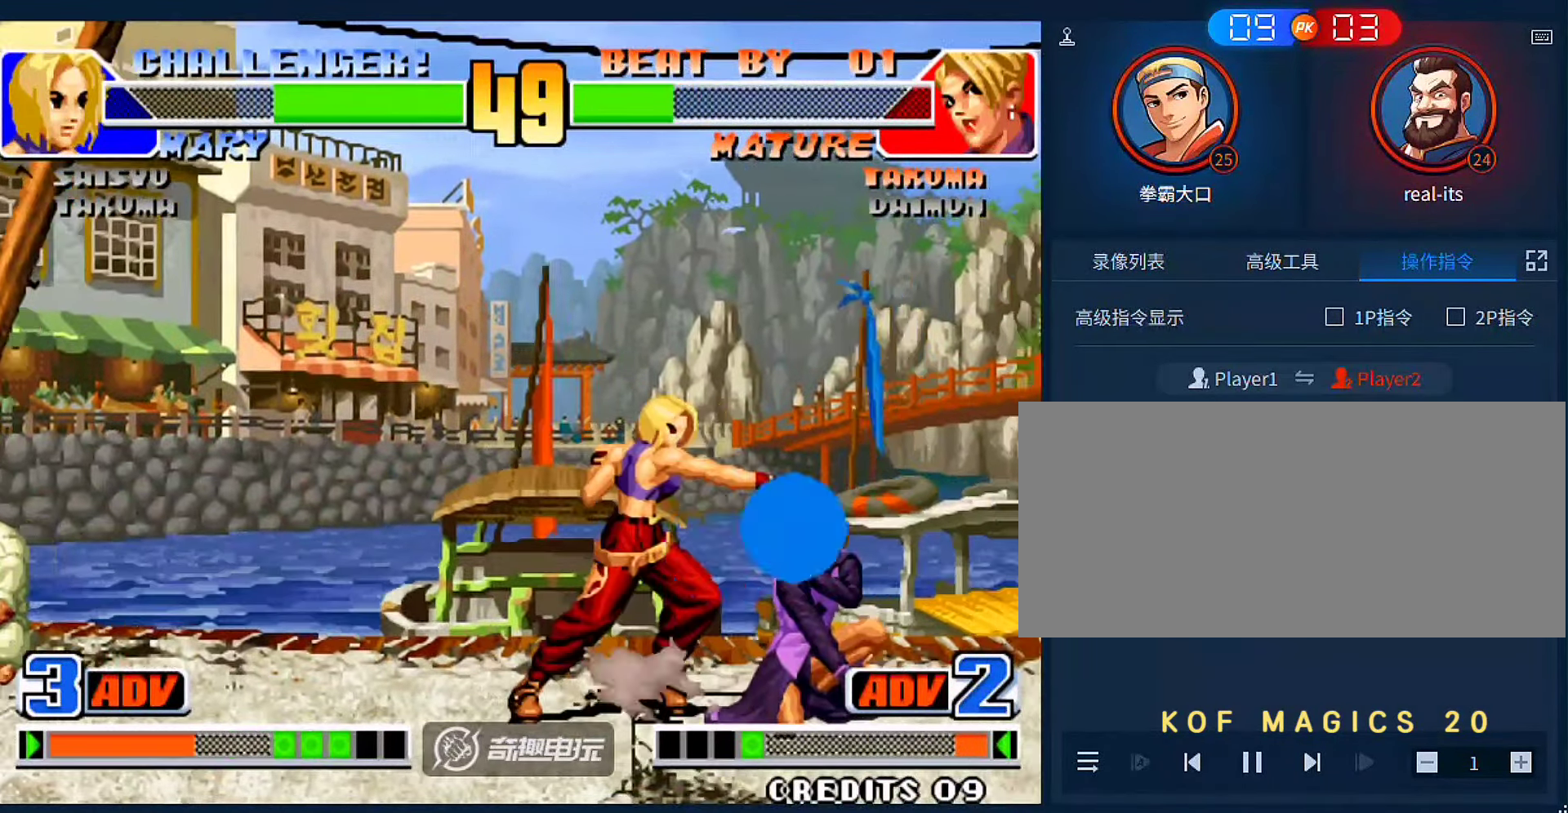
{"buttons": [], "left_stick": "left", "events": [[66, "left_stick", "right"], [300, "left_stick", "left"]]}
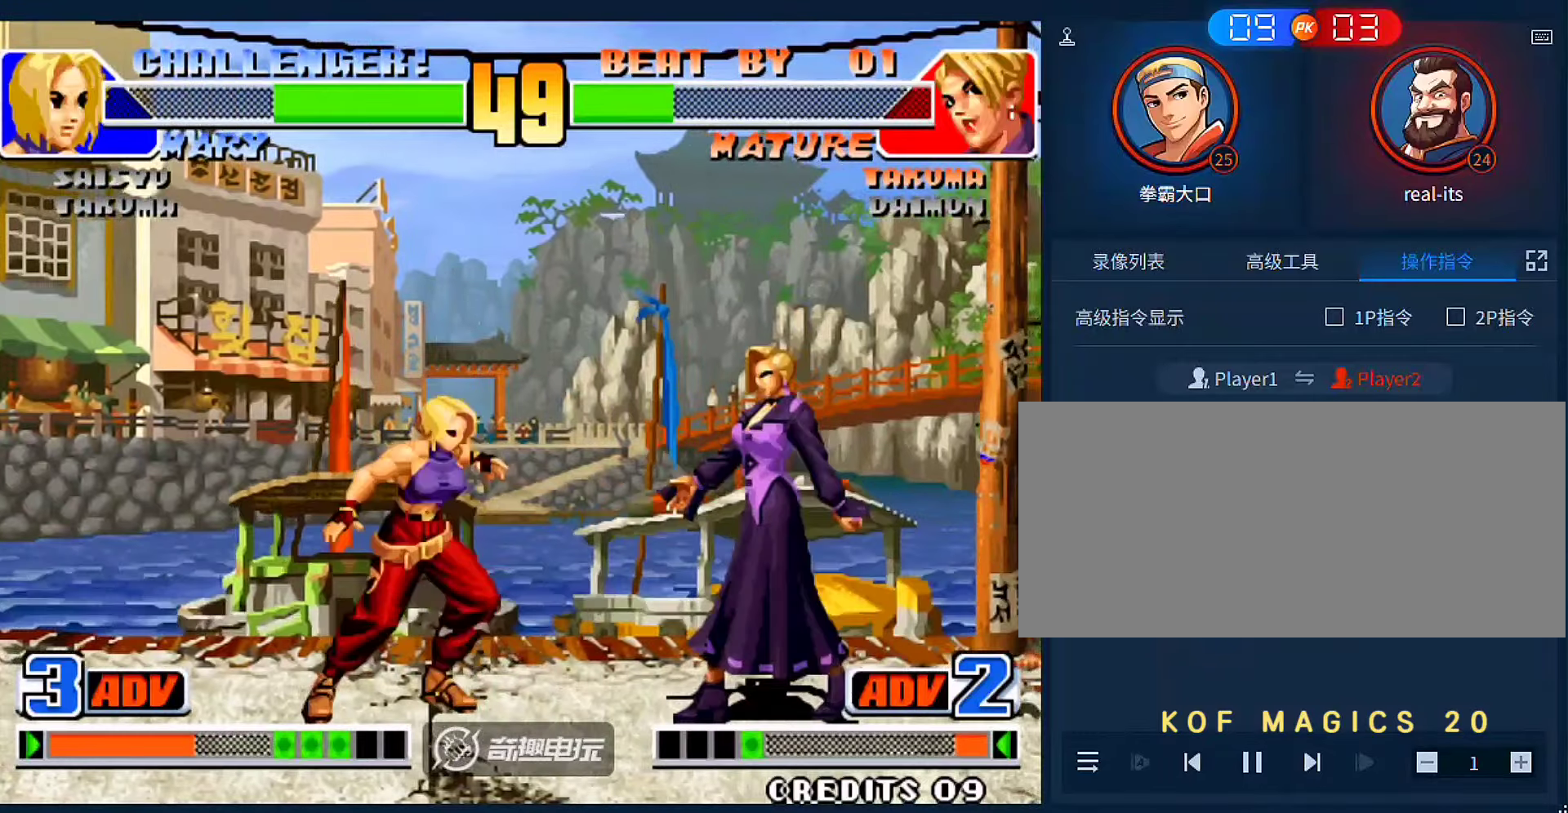
{"buttons": [], "left_stick": "down-right", "events": [[66, "A", "down"], [133, "A", "up"], [166, "left_stick", "down-right"], [266, "C", "down"], [333, "C", "up"], [333, "left_stick", "center"], [400, "left_stick", "down"], [466, "left_stick", "down-right"]]}
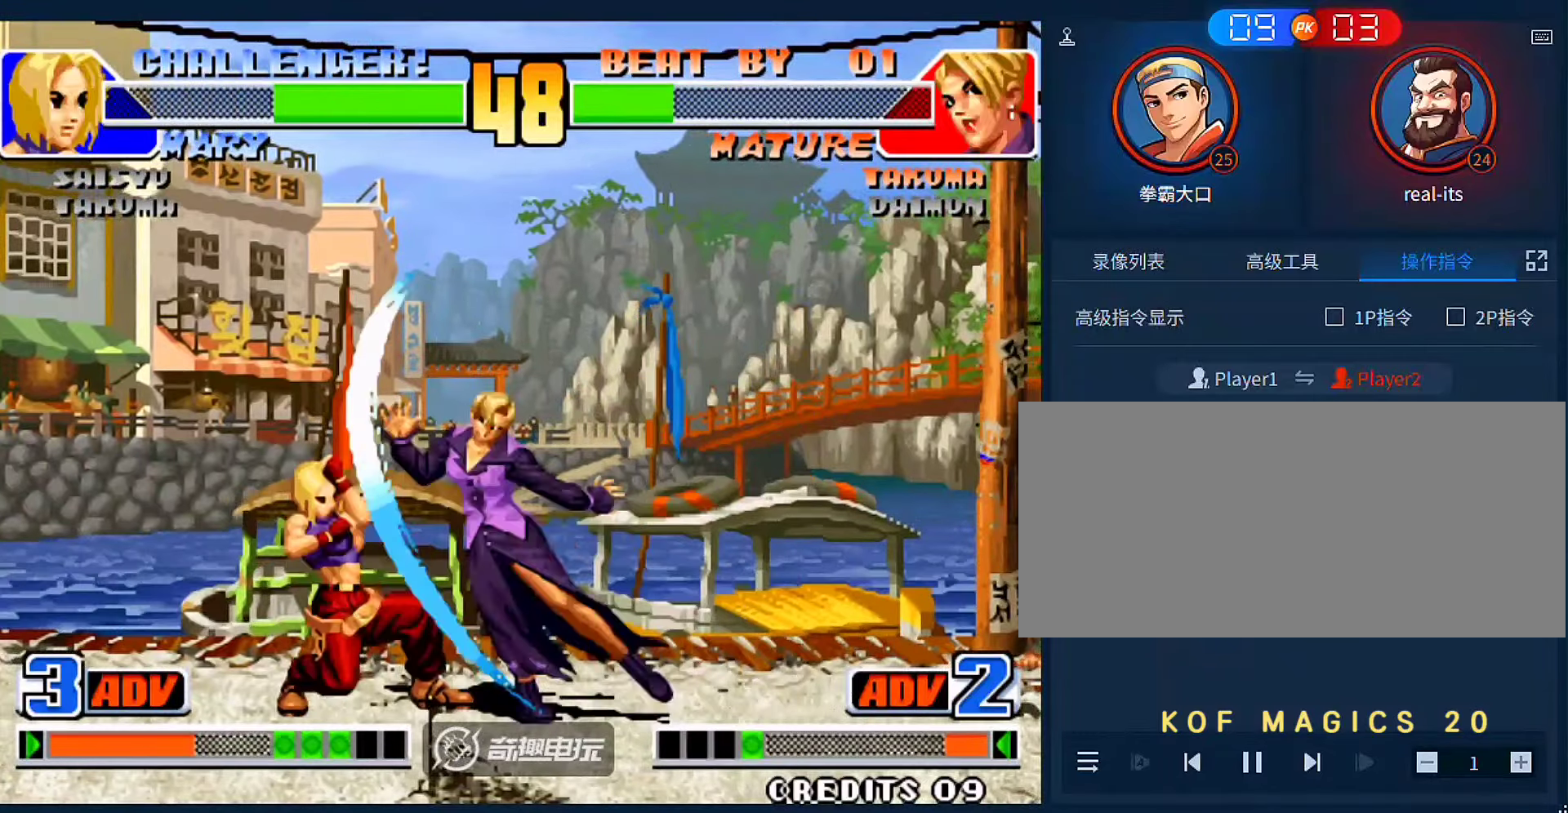
{"buttons": [], "left_stick": "center", "events": [[133, "left_stick", "center"]]}
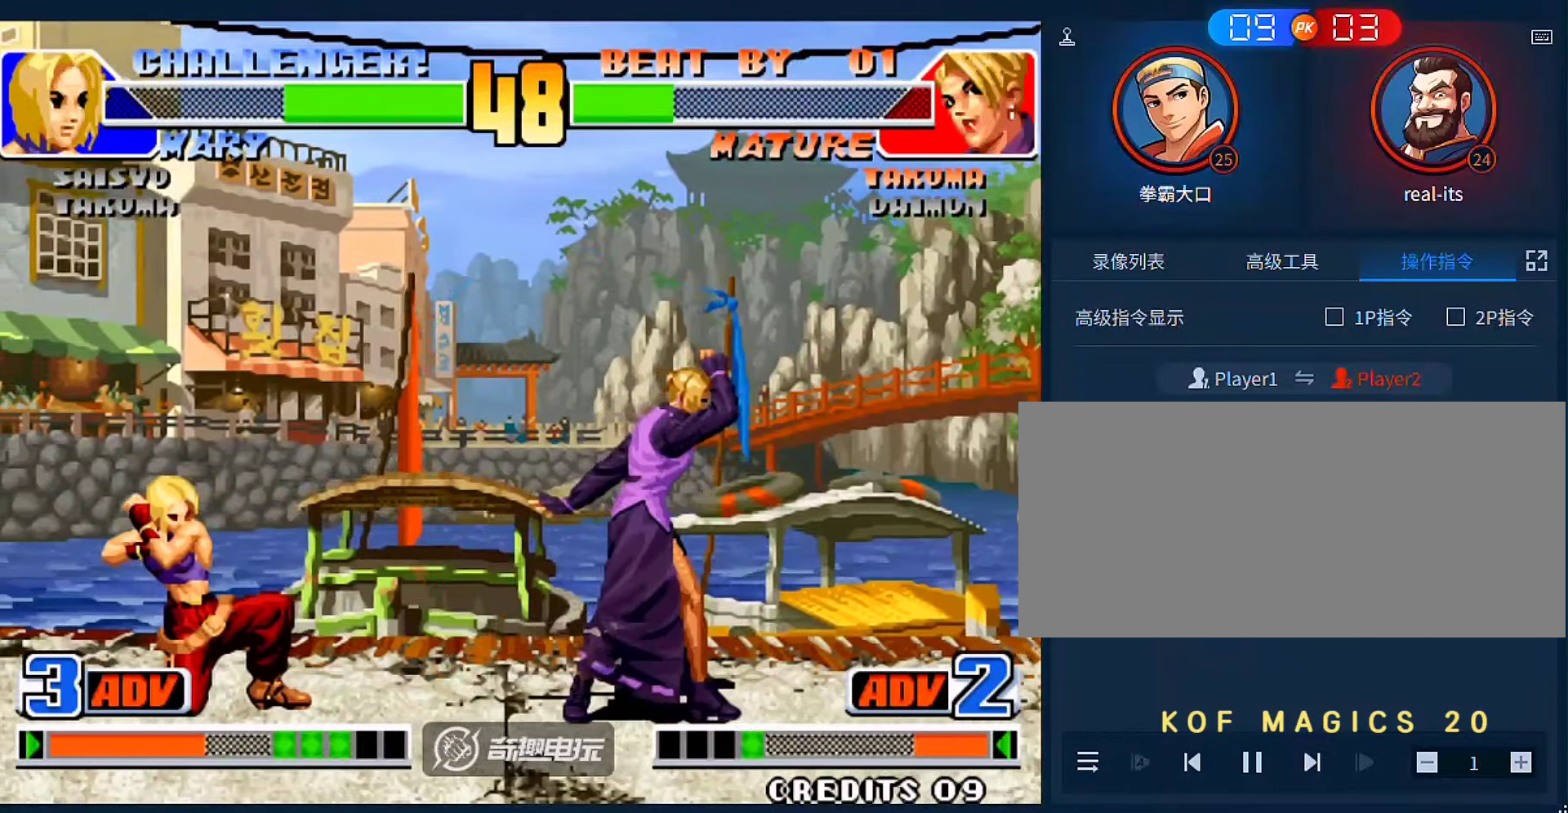
{"buttons": [], "left_stick": "right", "events": [[133, "left_stick", "right"], [233, "left_stick", "up-right"], [500, "left_stick", "right"]]}
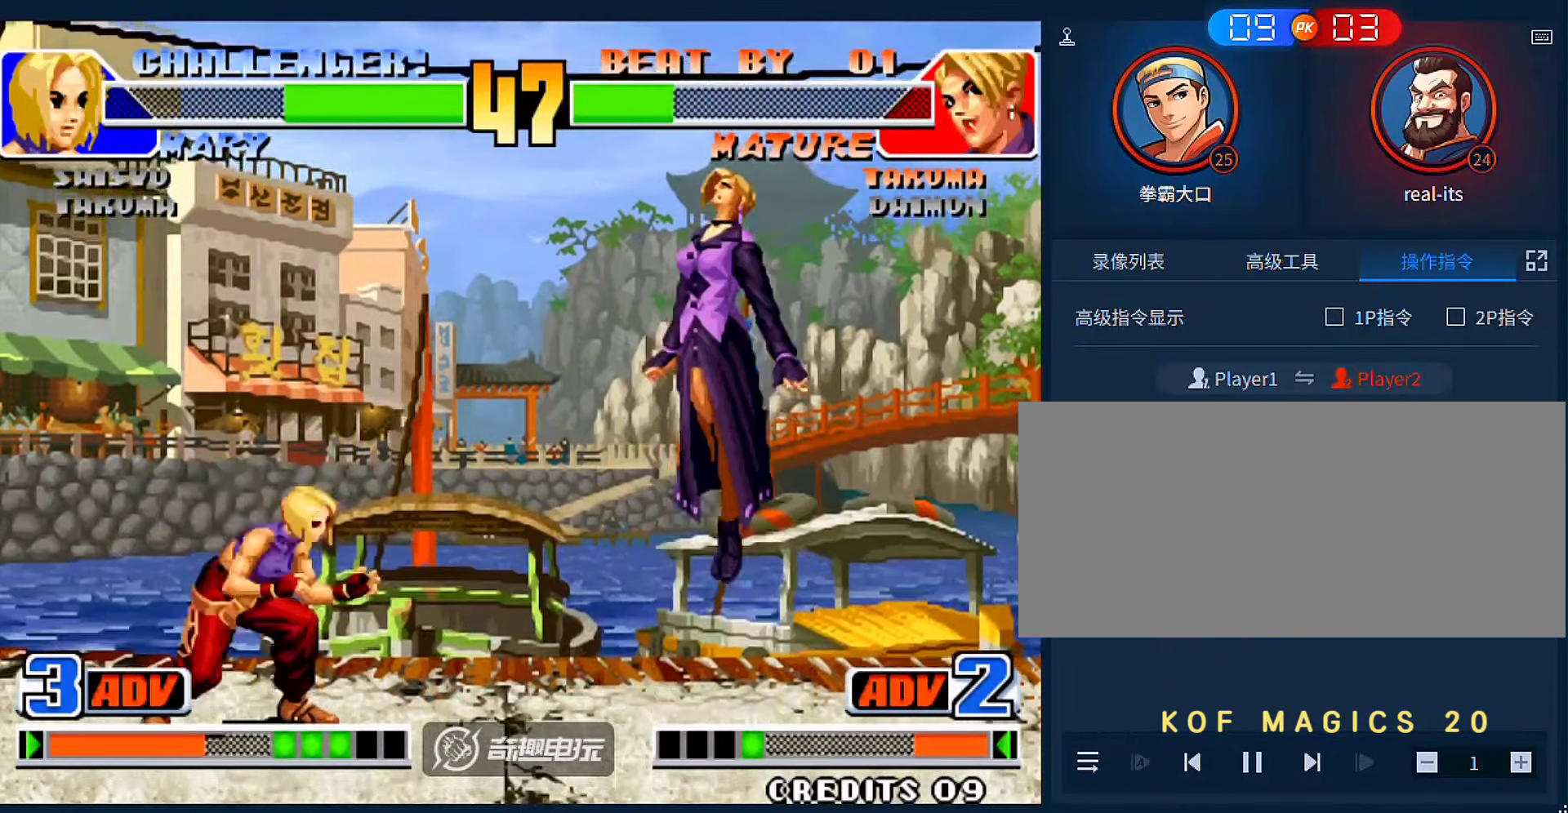
{"buttons": [], "left_stick": "right", "events": [[166, "C", "down"], [233, "C", "up"], [233, "left_stick", "center"], [366, "left_stick", "right"]]}
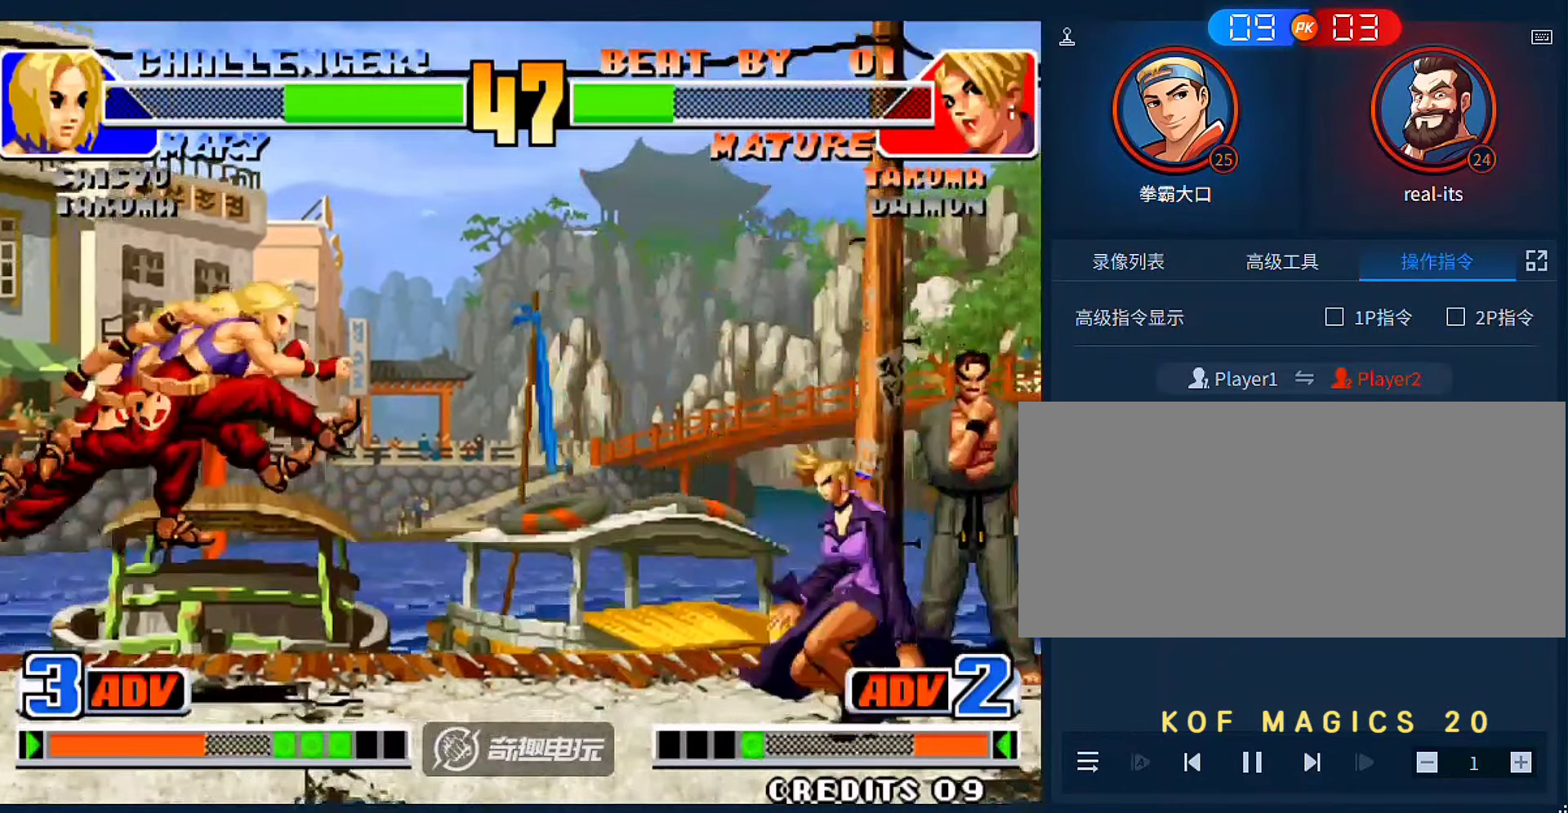
{"buttons": [], "left_stick": "center", "events": [[266, "left_stick", "up-left"], [333, "left_stick", "center"]]}
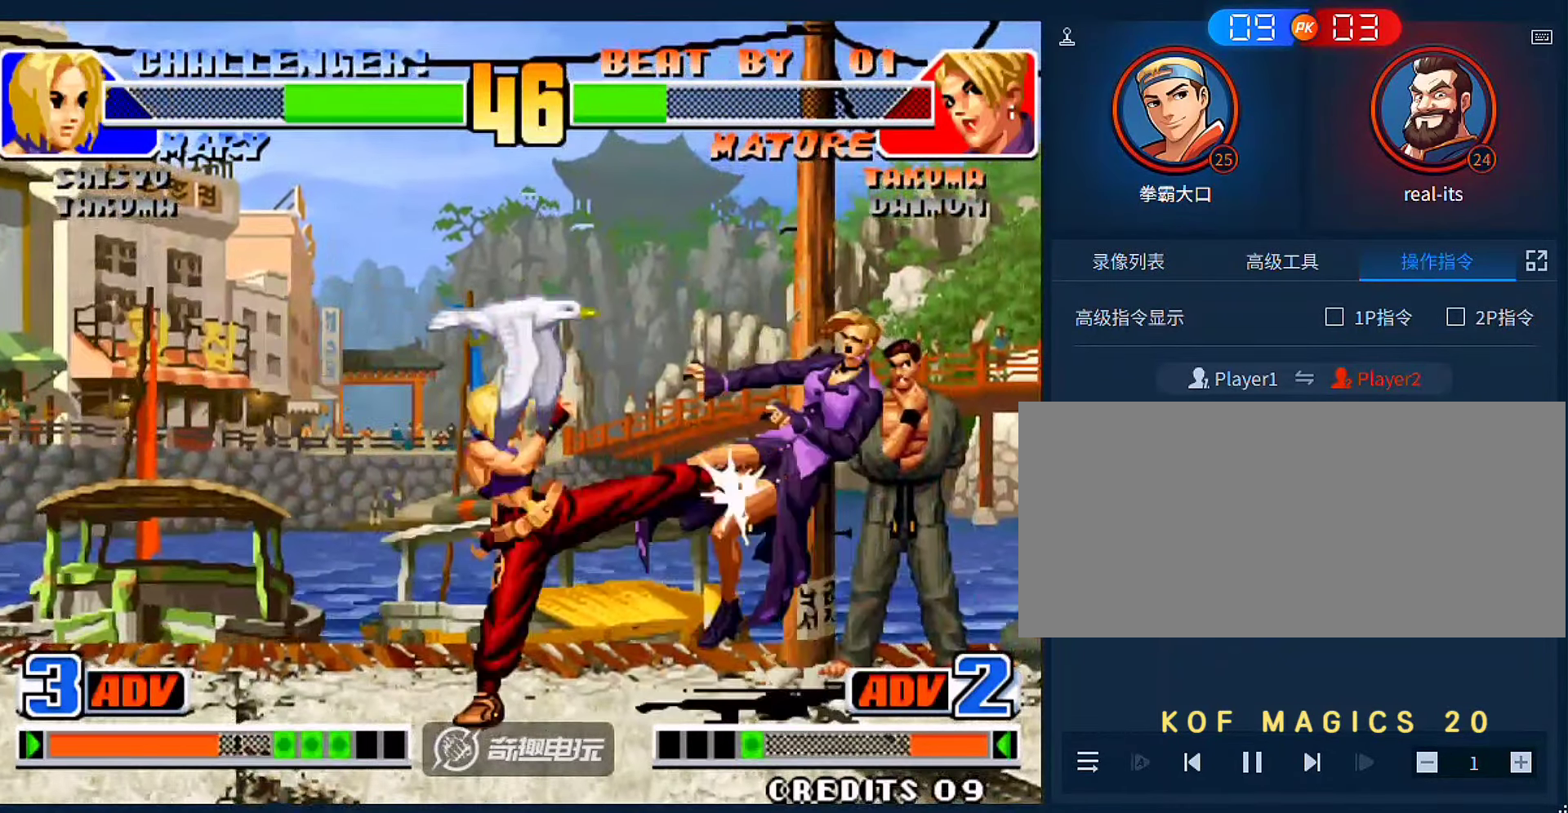
{"buttons": [], "left_stick": "center", "events": [[33, "B", "down"], [100, "B", "up"]]}
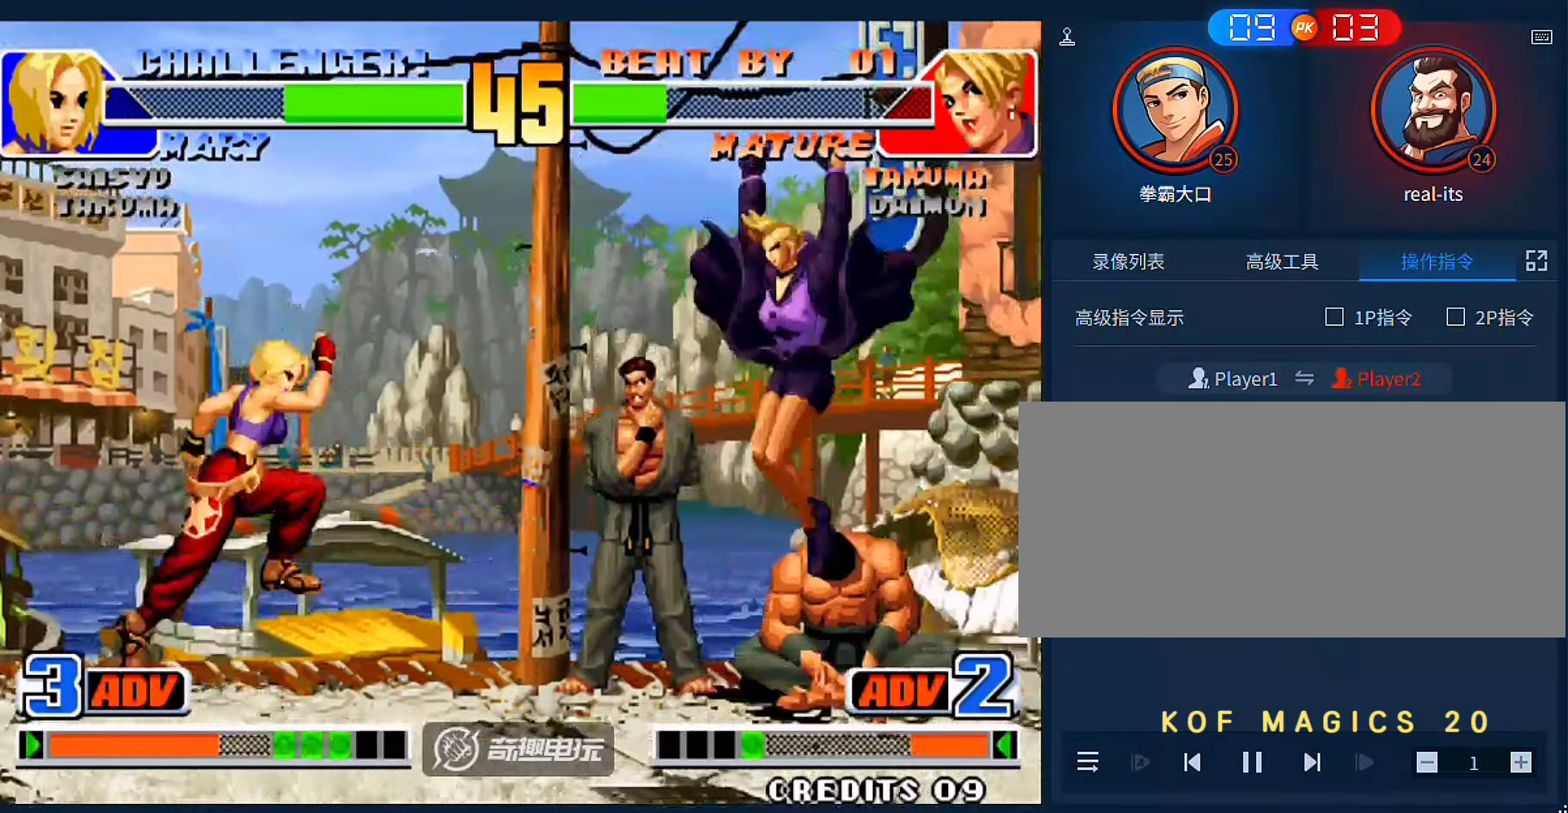
{"buttons": [], "left_stick": "center", "events": [[66, "left_stick", "right"], [166, "left_stick", "down-right"], [200, "C", "down"], [300, "C", "up"], [466, "left_stick", "center"]]}
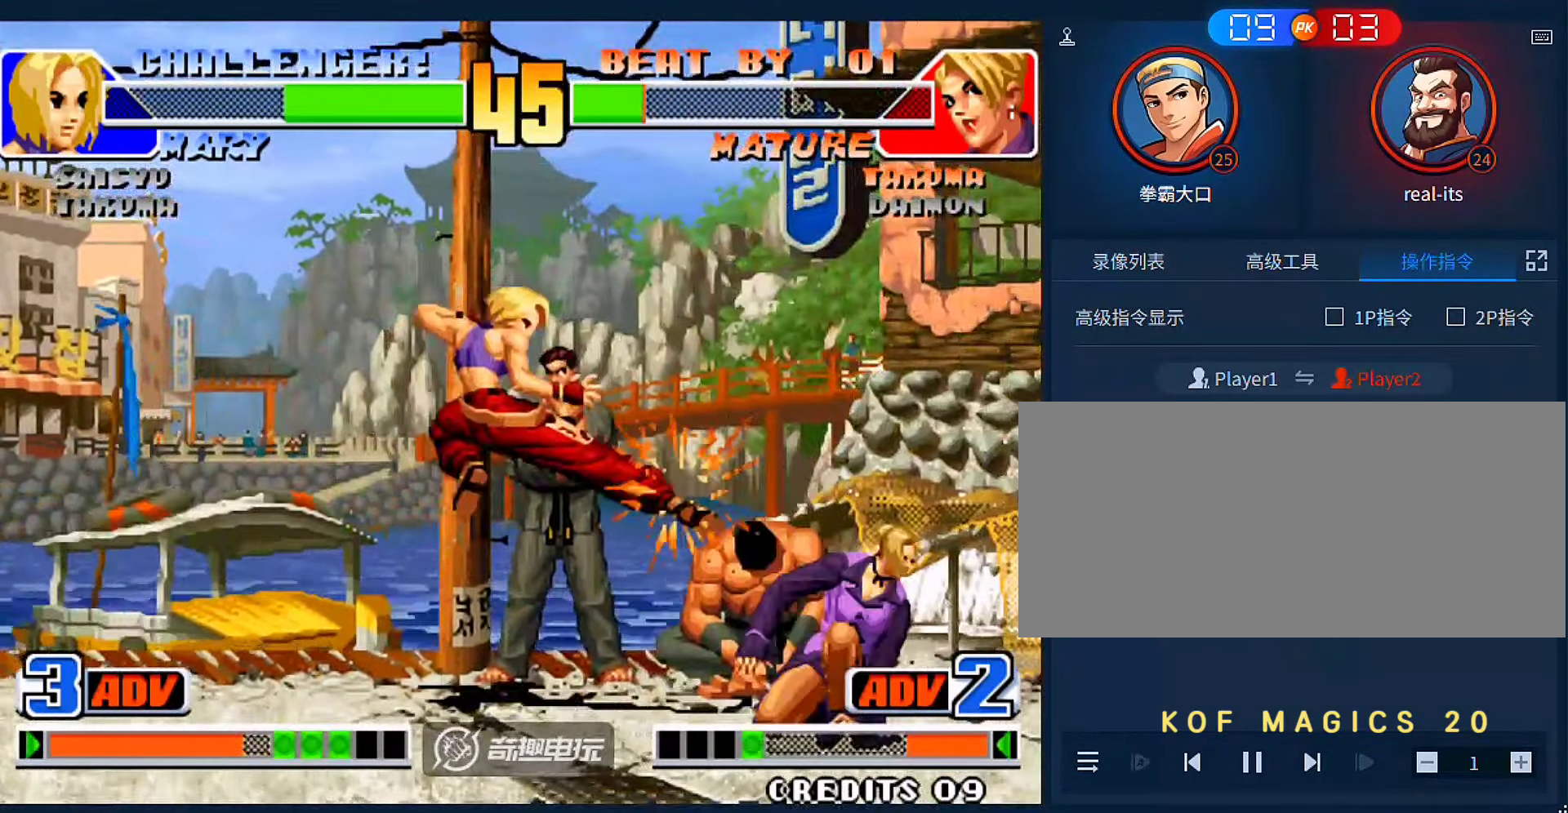
{"buttons": [], "left_stick": "down-right", "events": [[133, "left_stick", "down-right"], [333, "left_stick", "right"], [500, "left_stick", "down-right"]]}
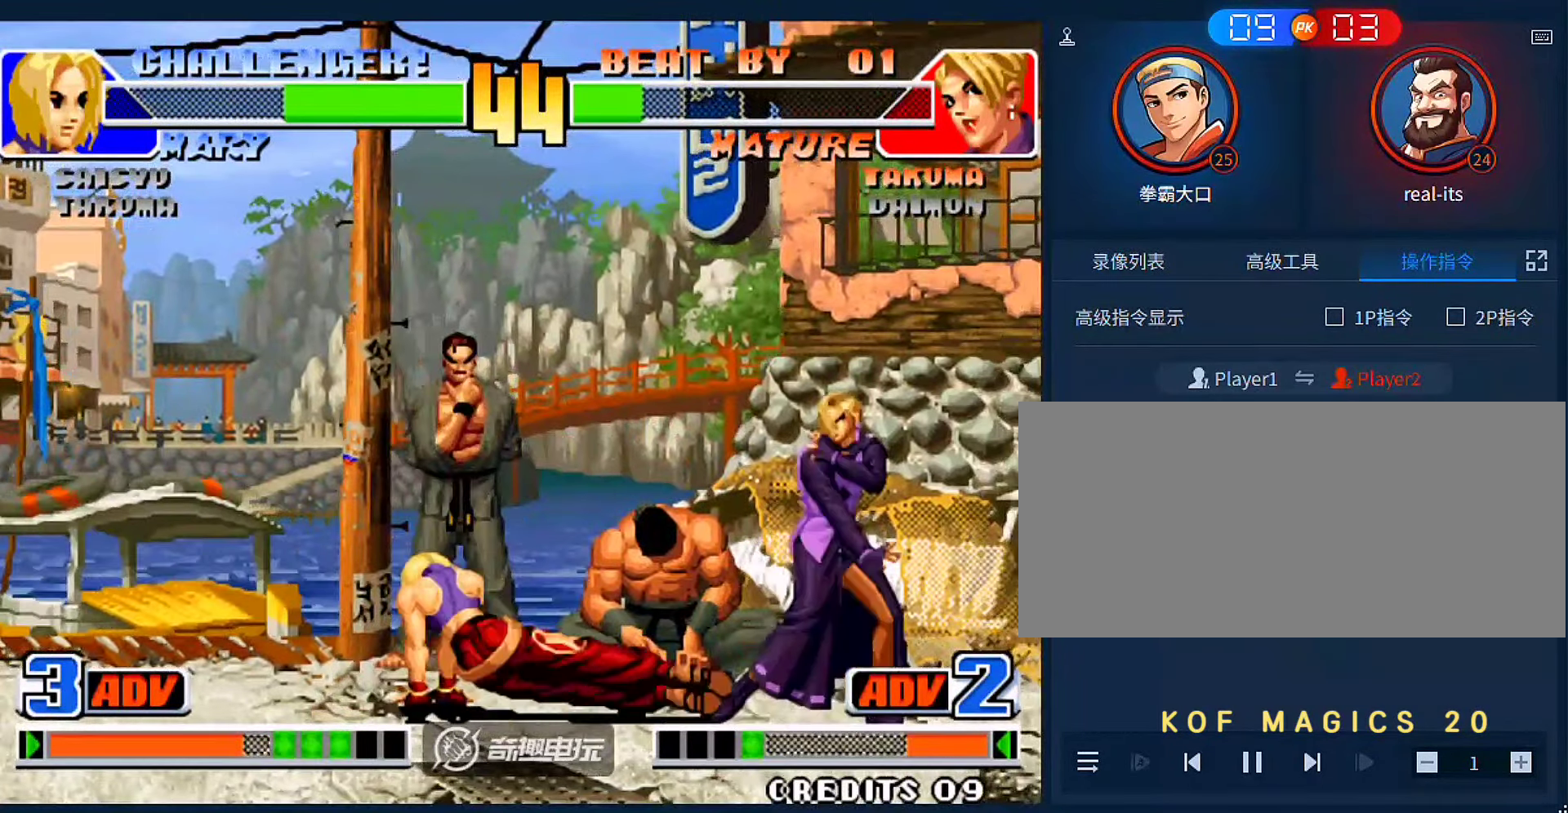
{"buttons": [], "left_stick": "down-right", "events": [[366, "A", "down"], [466, "A", "up"]]}
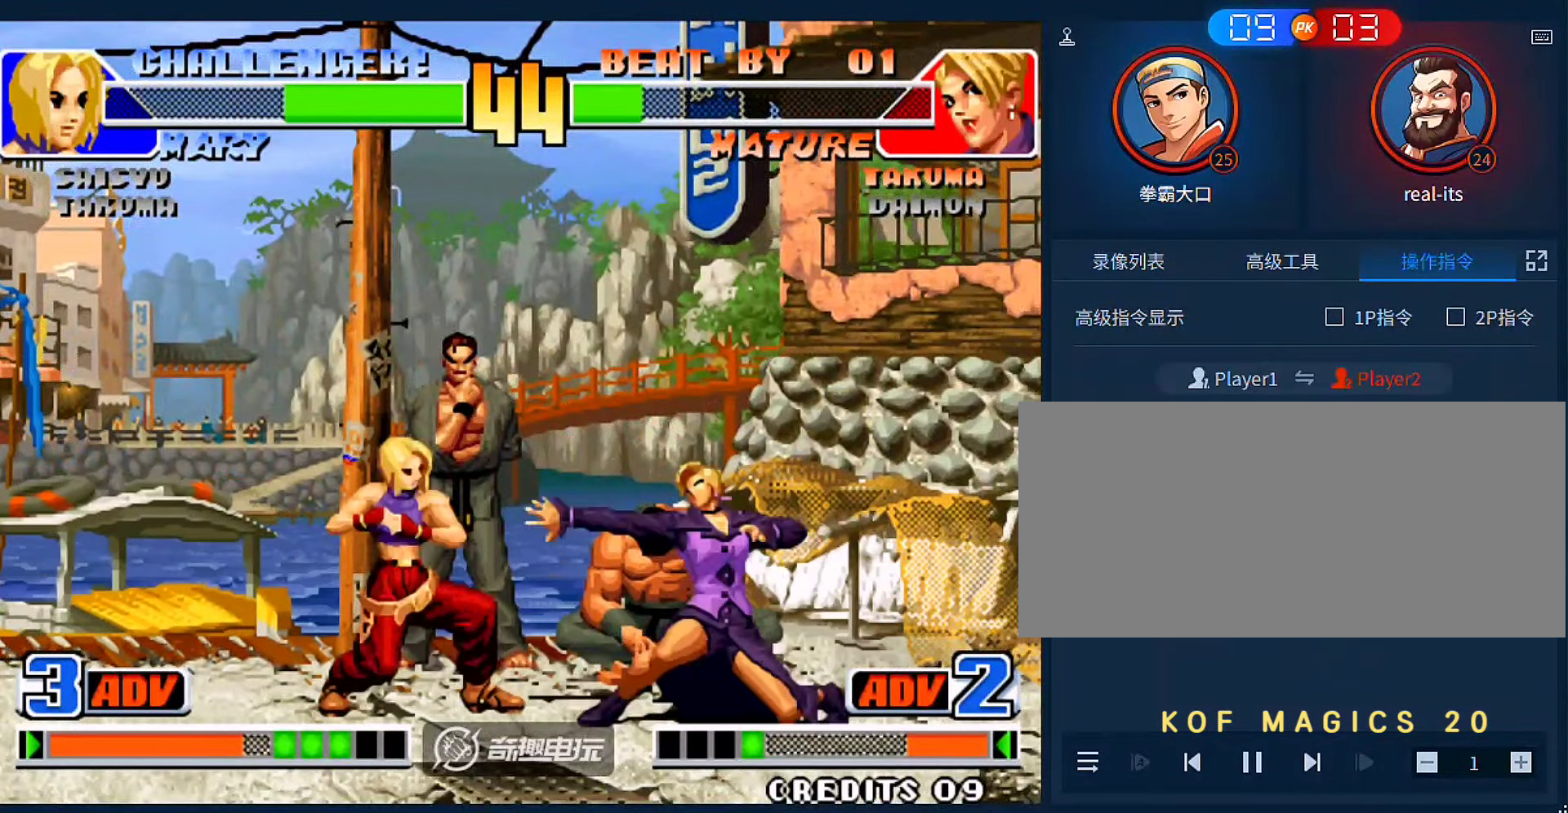
{"buttons": ["C", "D"], "left_stick": "center", "events": [[266, "left_stick", "up-left"], [366, "C", "down"], [366, "D", "down"], [366, "left_stick", "center"]]}
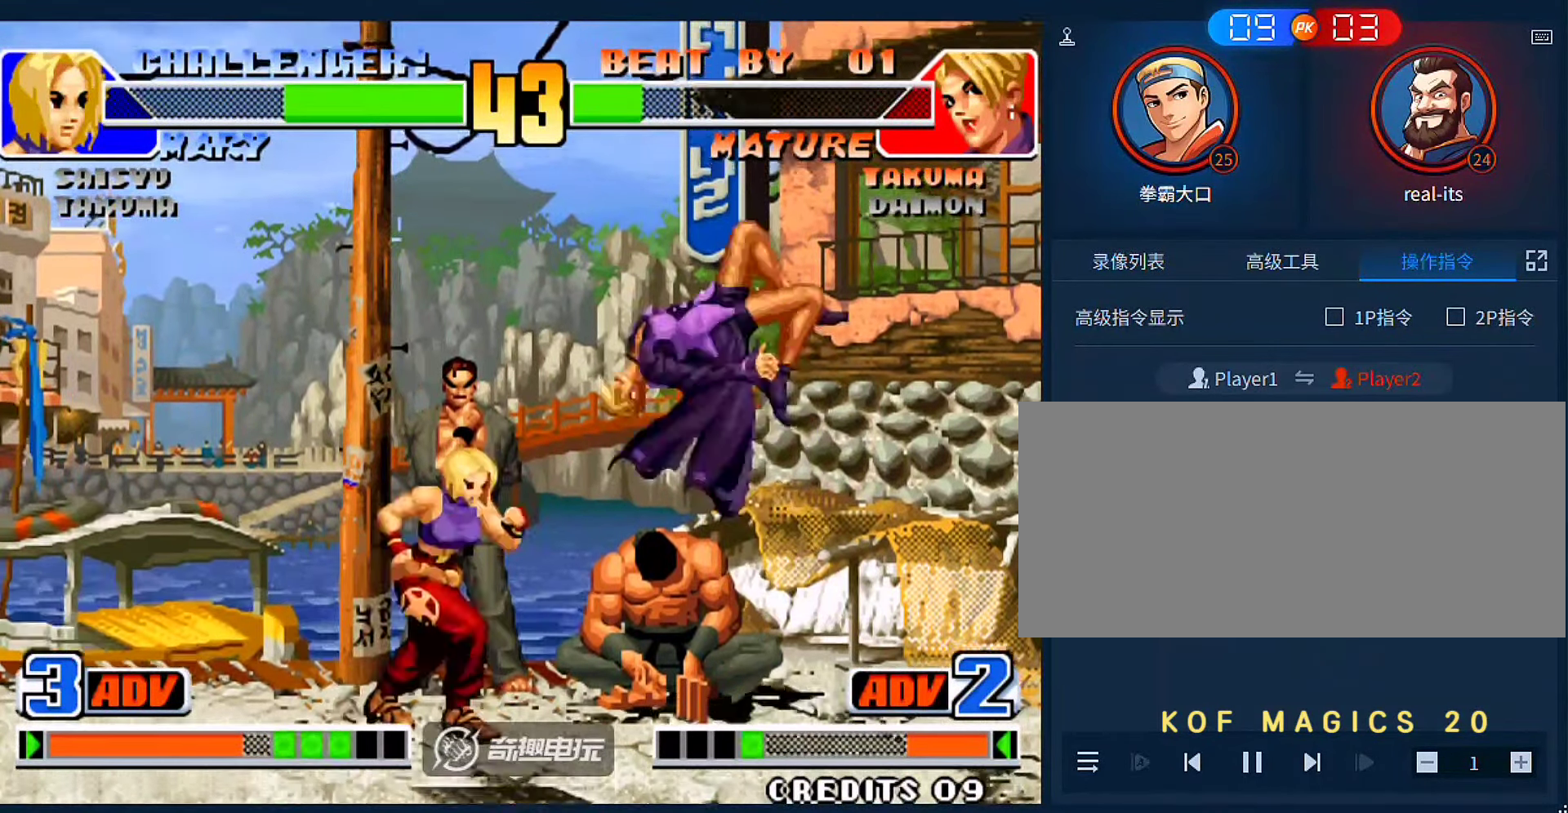
{"buttons": [], "left_stick": "down", "events": [[66, "D", "up"], [100, "C", "up"], [366, "left_stick", "down"]]}
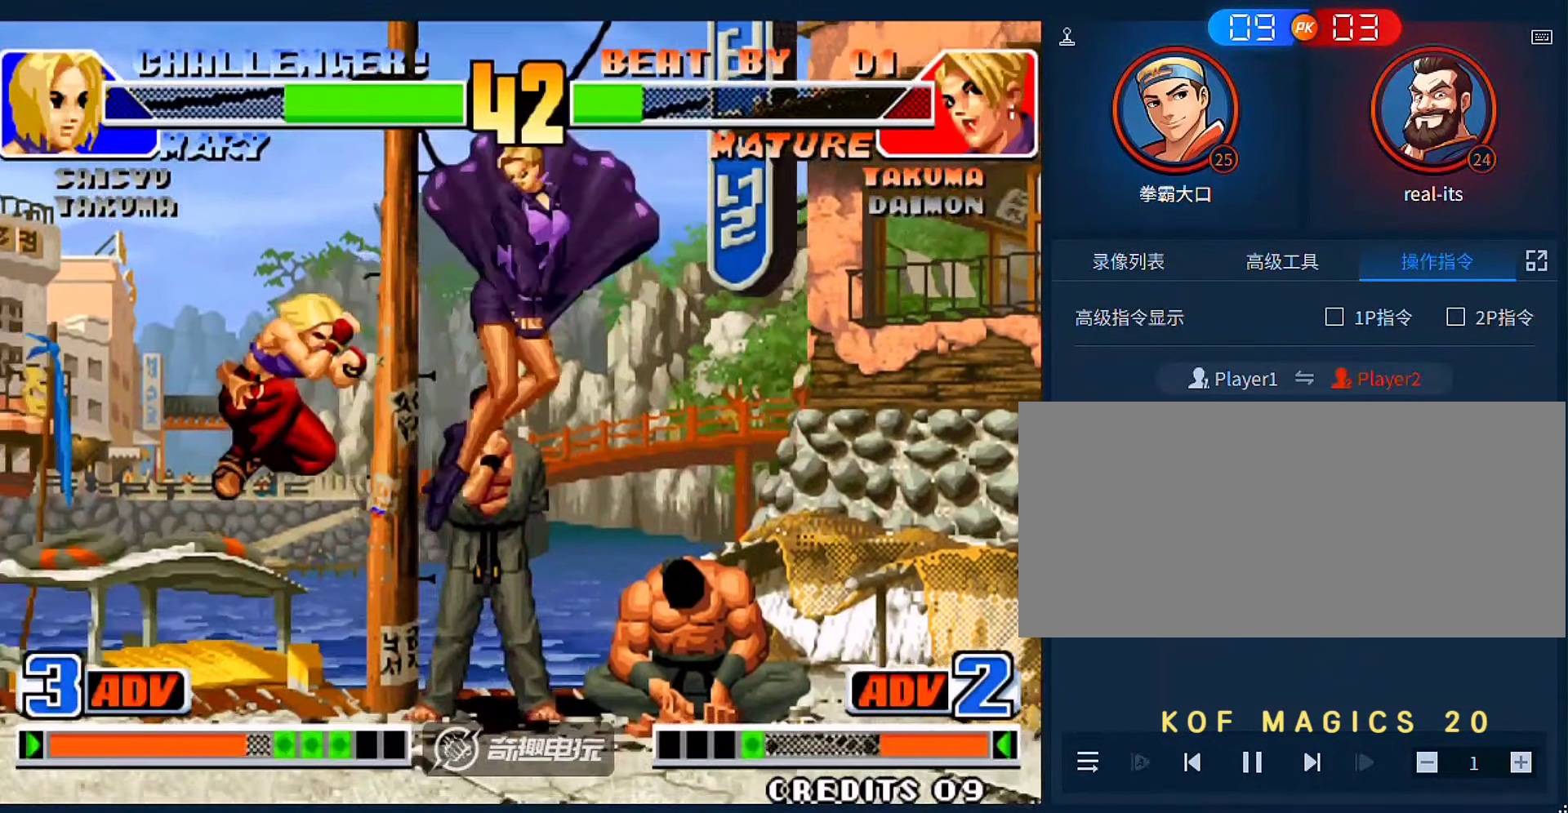
{"buttons": [], "left_stick": "center", "events": [[133, "left_stick", "right"], [200, "left_stick", "up"], [266, "left_stick", "center"], [366, "D", "down"], [500, "D", "up"]]}
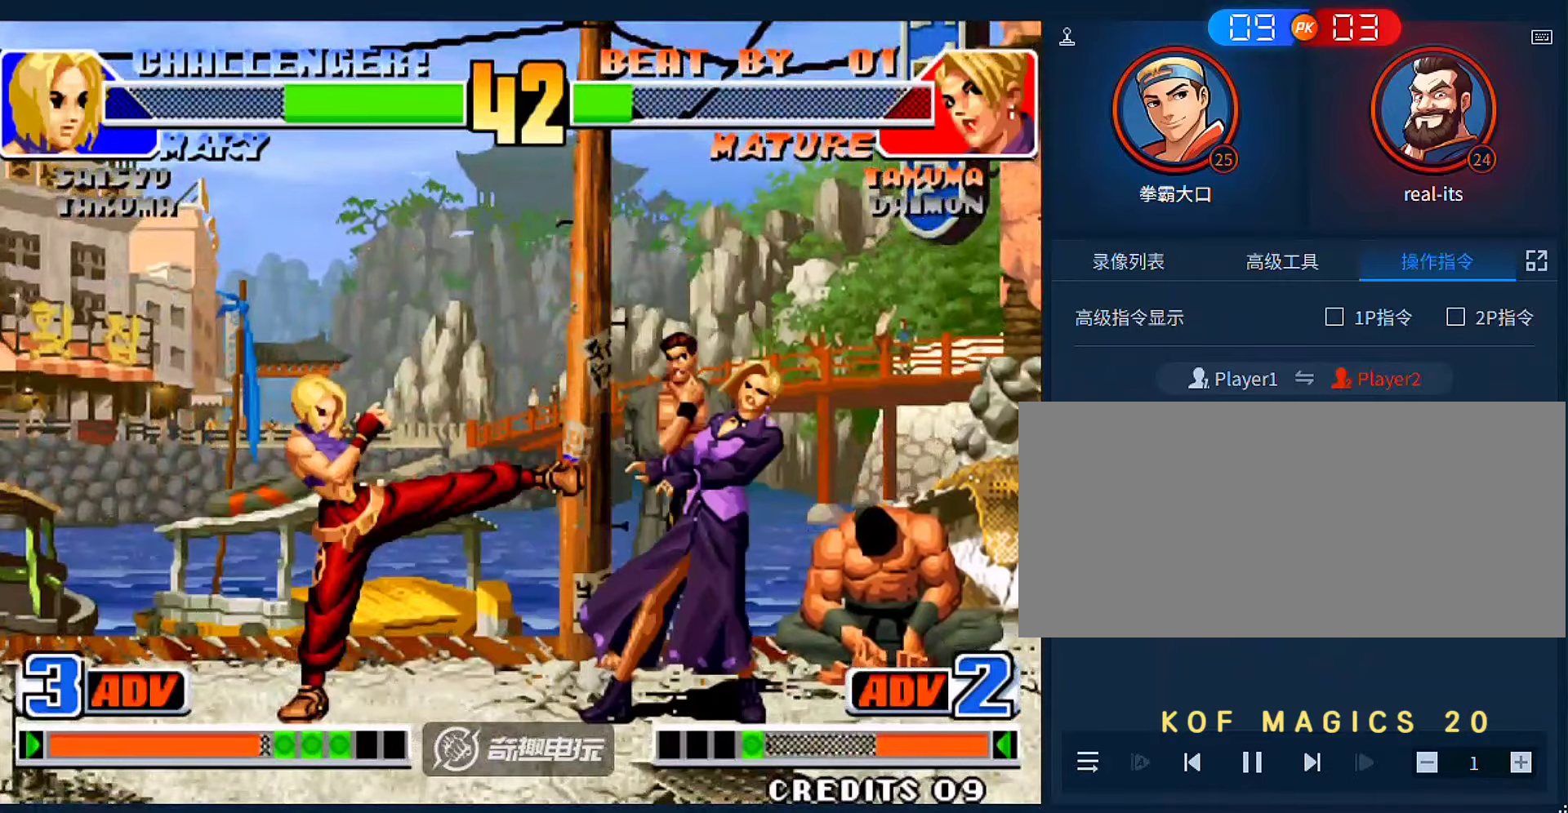
{"buttons": [], "left_stick": "center", "events": [[66, "left_stick", "up"], [166, "C", "down"], [233, "left_stick", "center"], [266, "C", "up"]]}
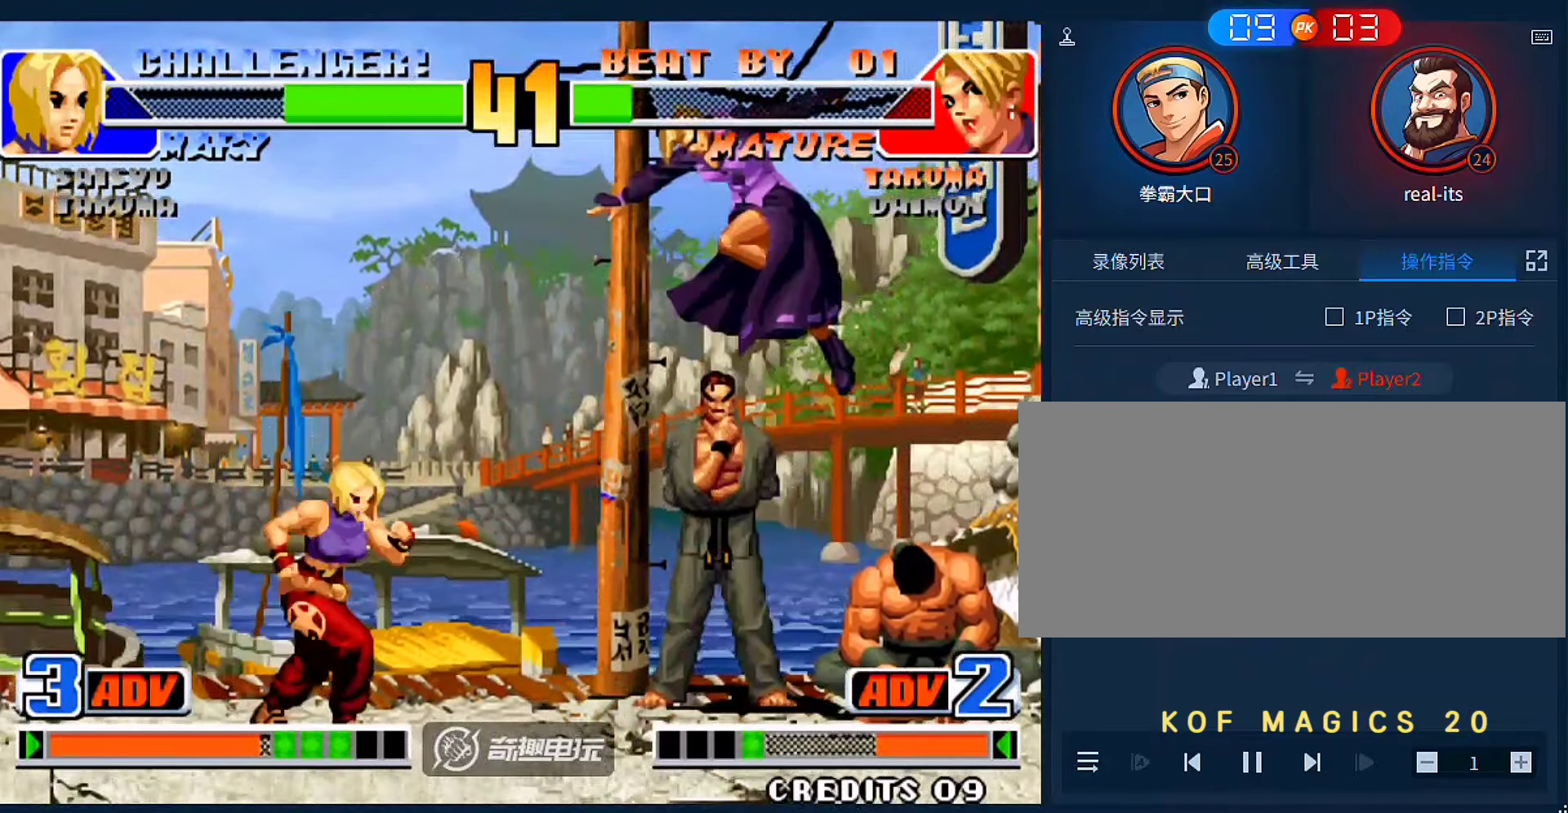
{"buttons": [], "left_stick": "up", "events": [[133, "left_stick", "down-right"], [433, "left_stick", "up"]]}
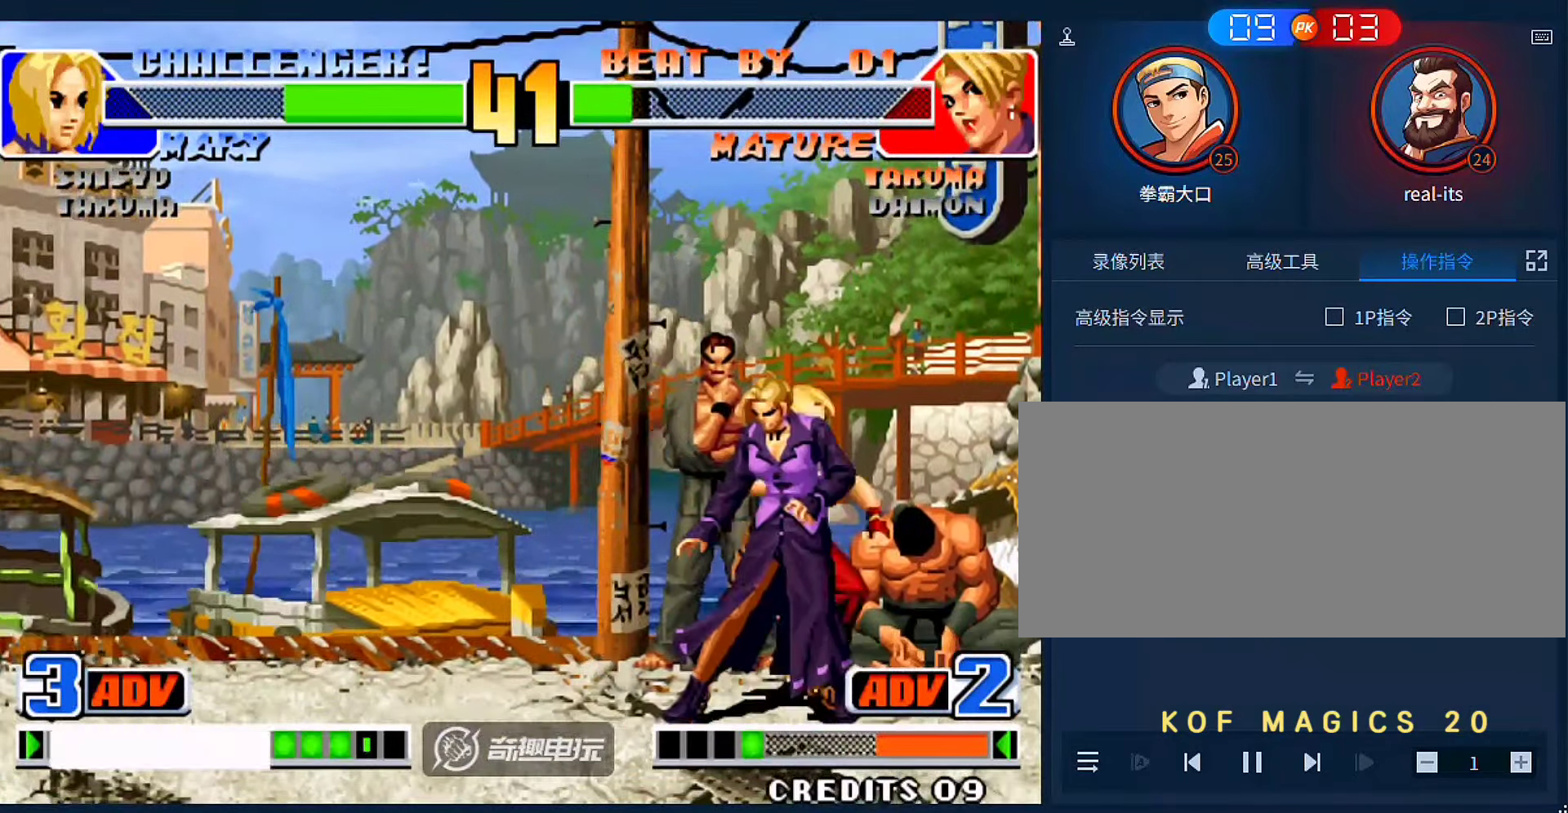
{"buttons": [], "left_stick": "center", "events": [[33, "left_stick", "center"], [200, "B", "down"], [300, "B", "up"]]}
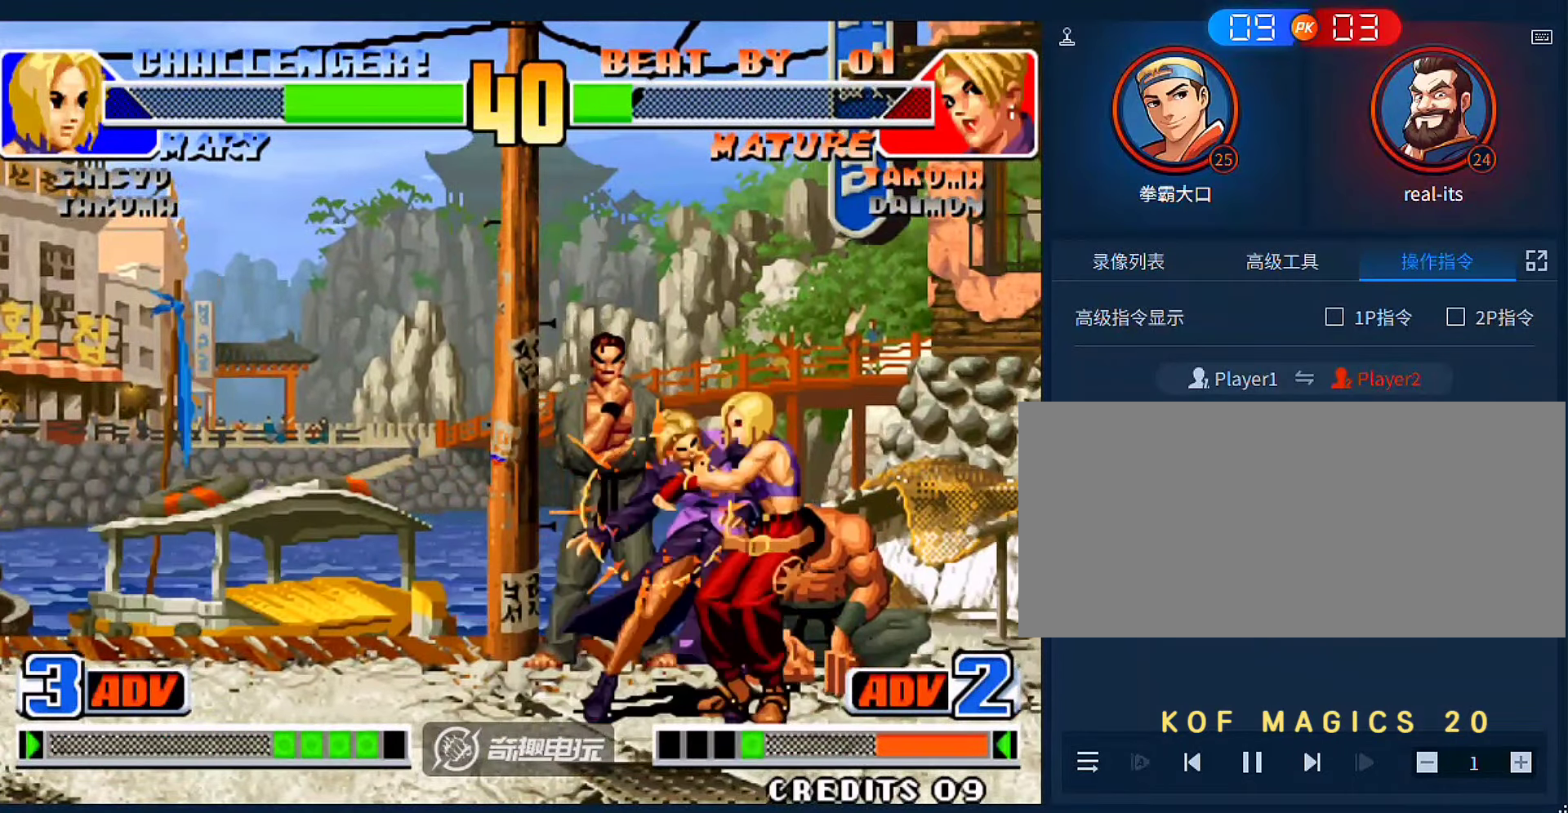
{"buttons": [], "left_stick": "up", "events": [[466, "left_stick", "up"]]}
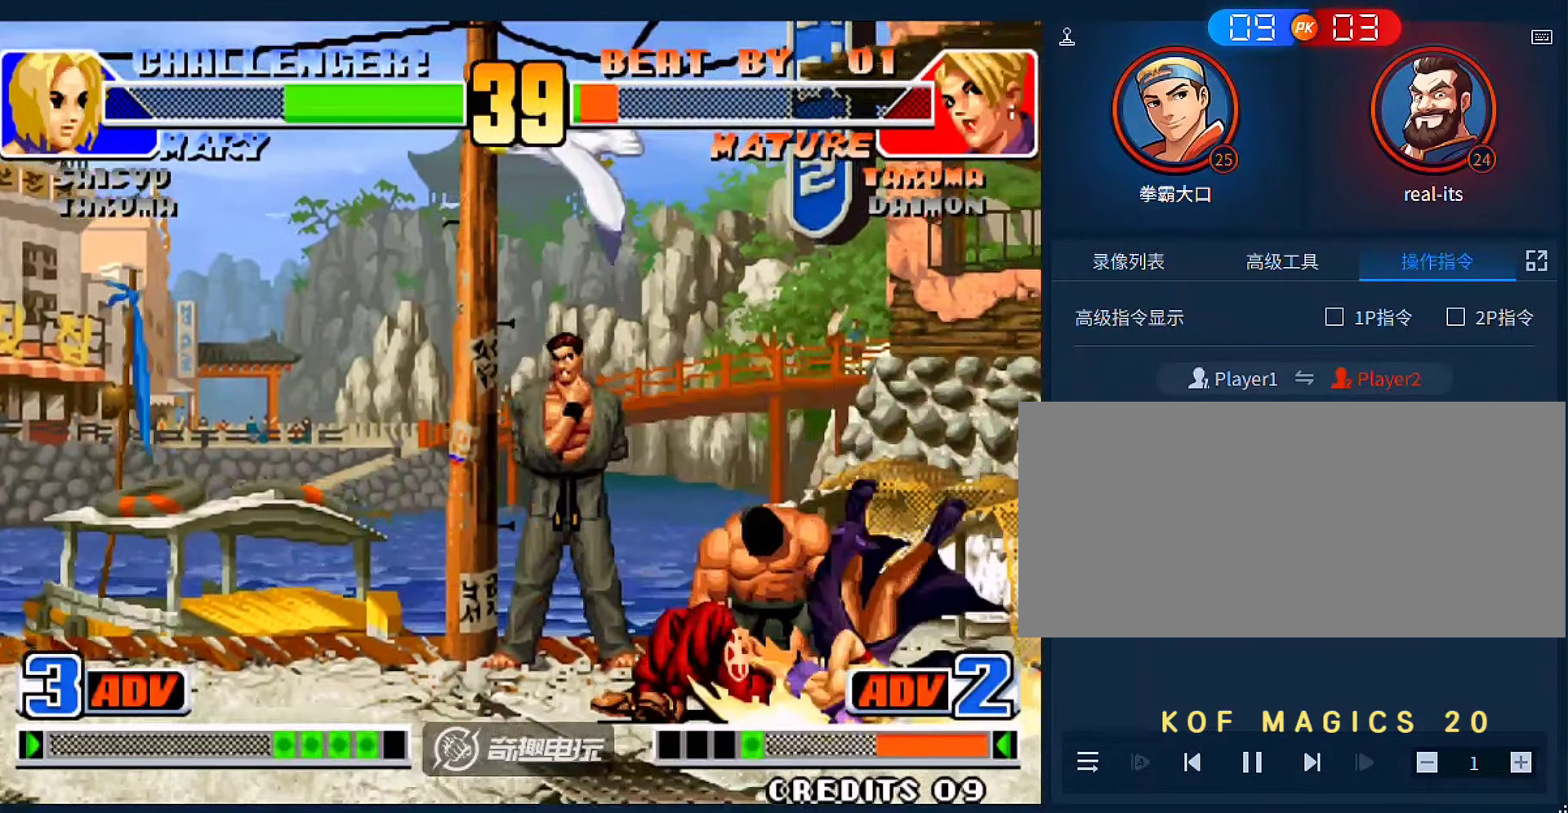
{"buttons": [], "left_stick": "left", "events": [[66, "left_stick", "up-left"], [200, "left_stick", "center"], [433, "left_stick", "left"]]}
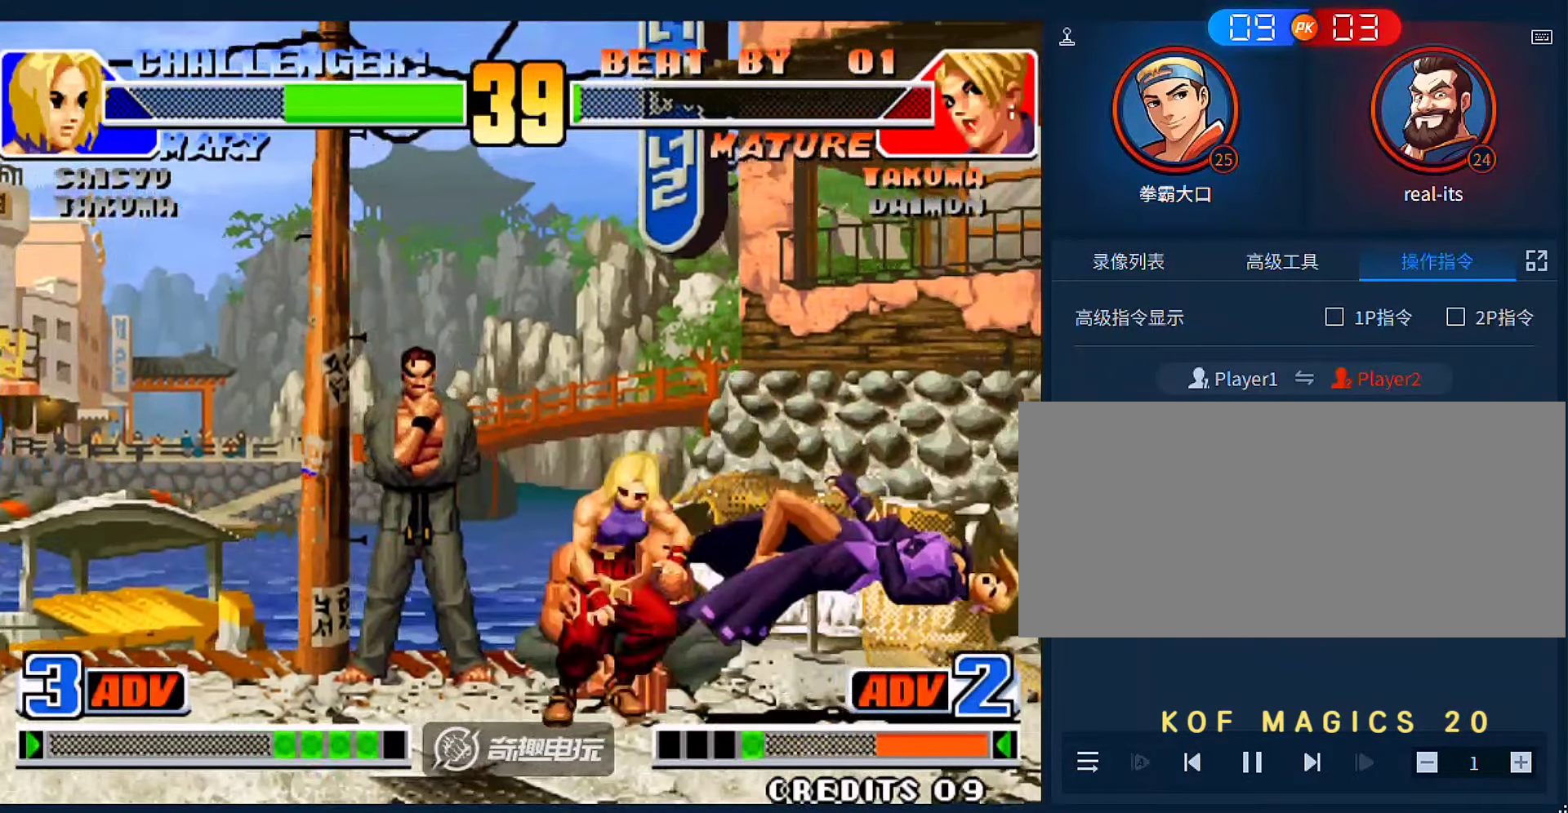
{"buttons": [], "left_stick": "center", "events": [[100, "left_stick", "center"]]}
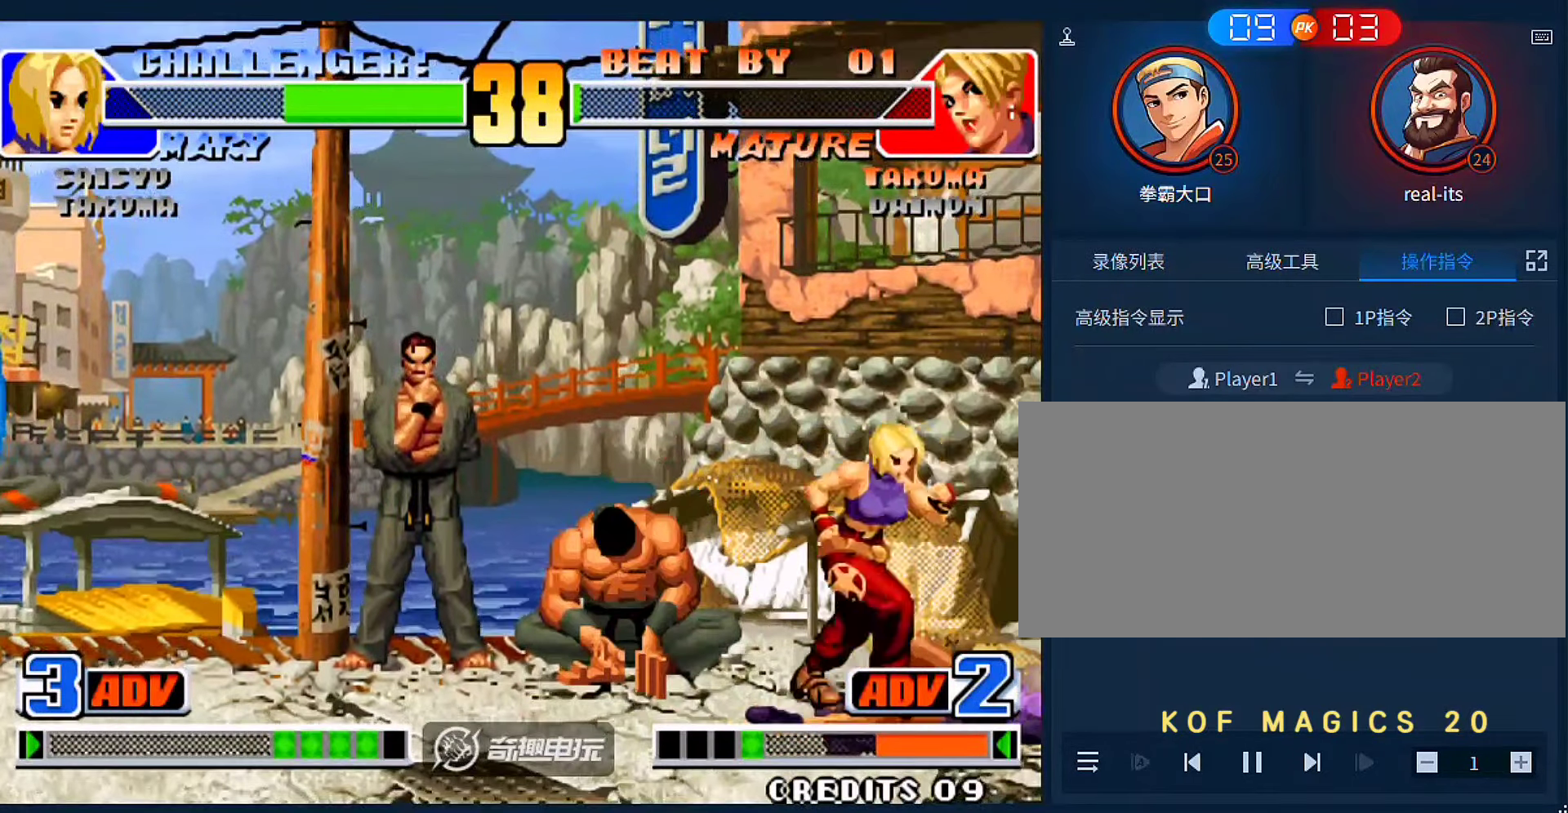
{"buttons": [], "left_stick": "right", "events": [[233, "left_stick", "right"]]}
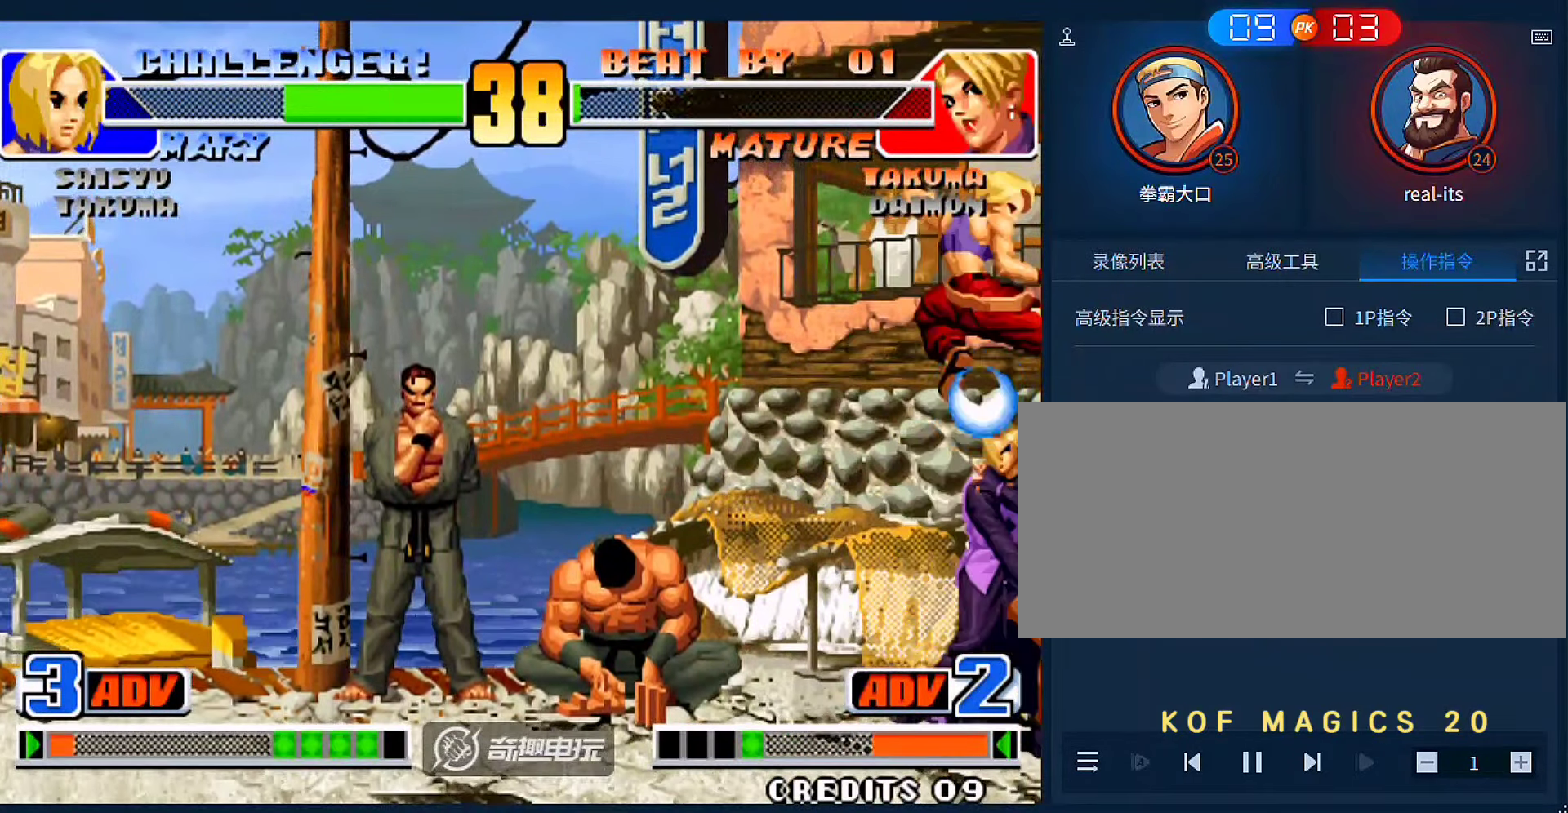
{"buttons": [], "left_stick": "center", "events": [[33, "C", "down"], [100, "C", "up"], [366, "left_stick", "center"], [400, "A", "down"], [400, "B", "down"], [500, "A", "up"], [500, "B", "up"]]}
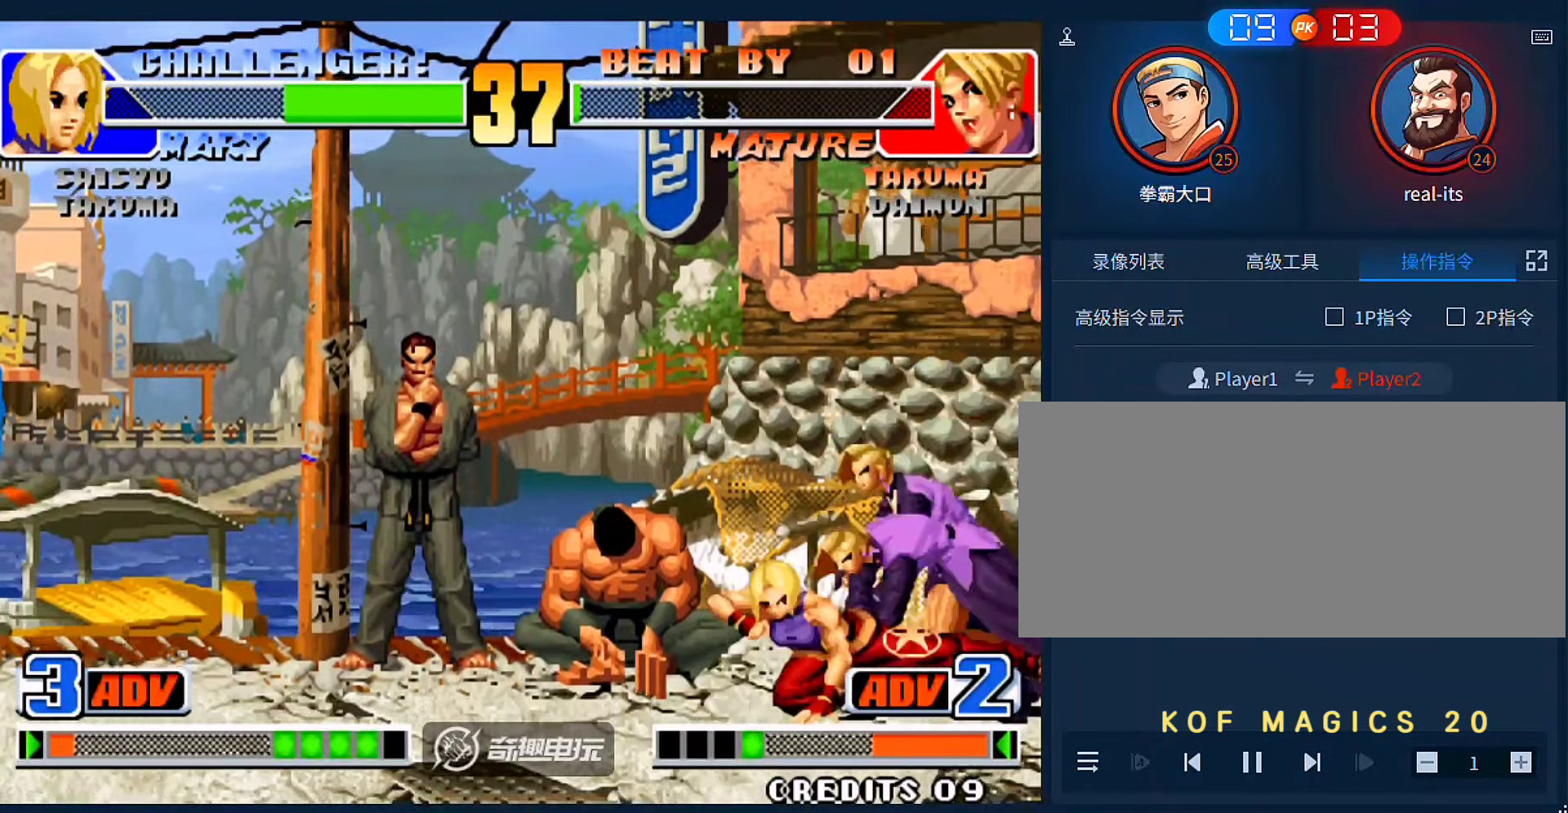
{"buttons": ["A", "B"], "left_stick": "left", "events": [[266, "left_stick", "left"], [433, "A", "down"], [433, "B", "down"]]}